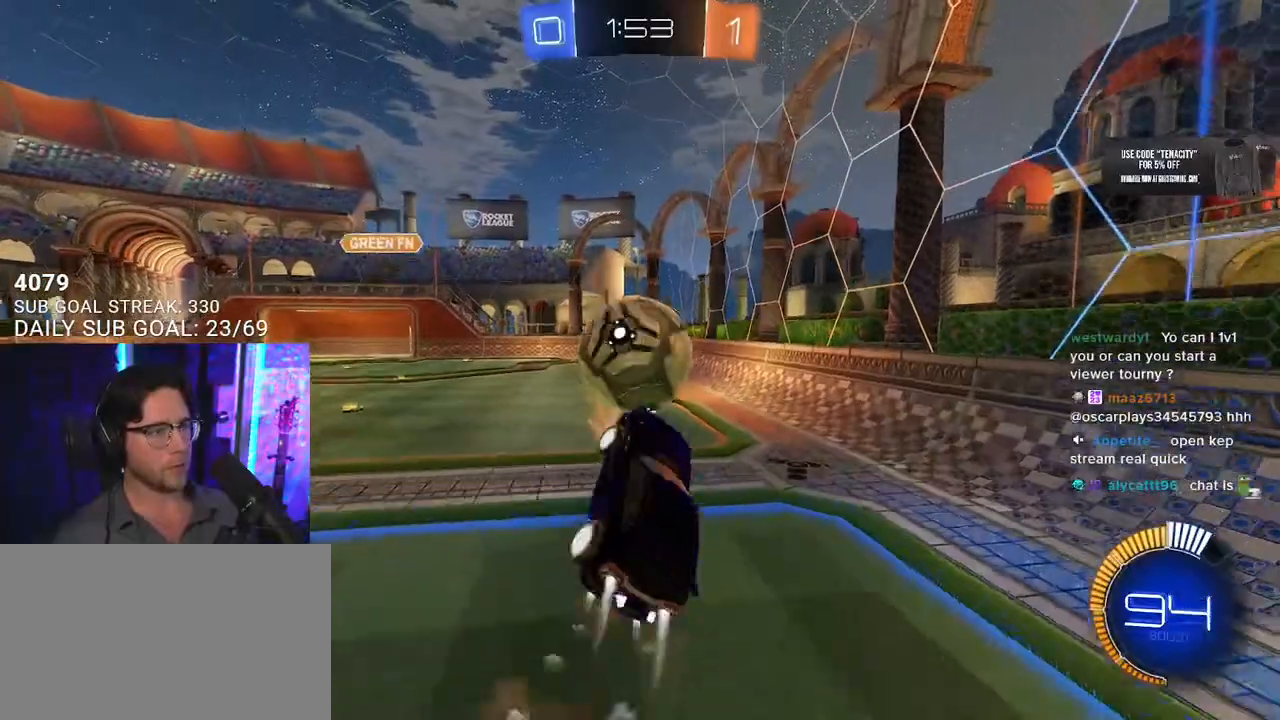
Gameplay with a controller (PlayStation layout); each line is a JSON object with the inputs held at the frame after it. "events" lists button and stick changes between this image and that frame as [ms after this image, input, new state], when the widget could be followed in between. Not read: L1 R1.
{"buttons": ["R2", "L3"], "left_stick": "right", "right_stick": "center", "events": [[33, "L3", "up"], [33, "left_stick", "up"], [167, "L3", "down"], [200, "left_stick", "up-right"], [500, "left_stick", "right"]]}
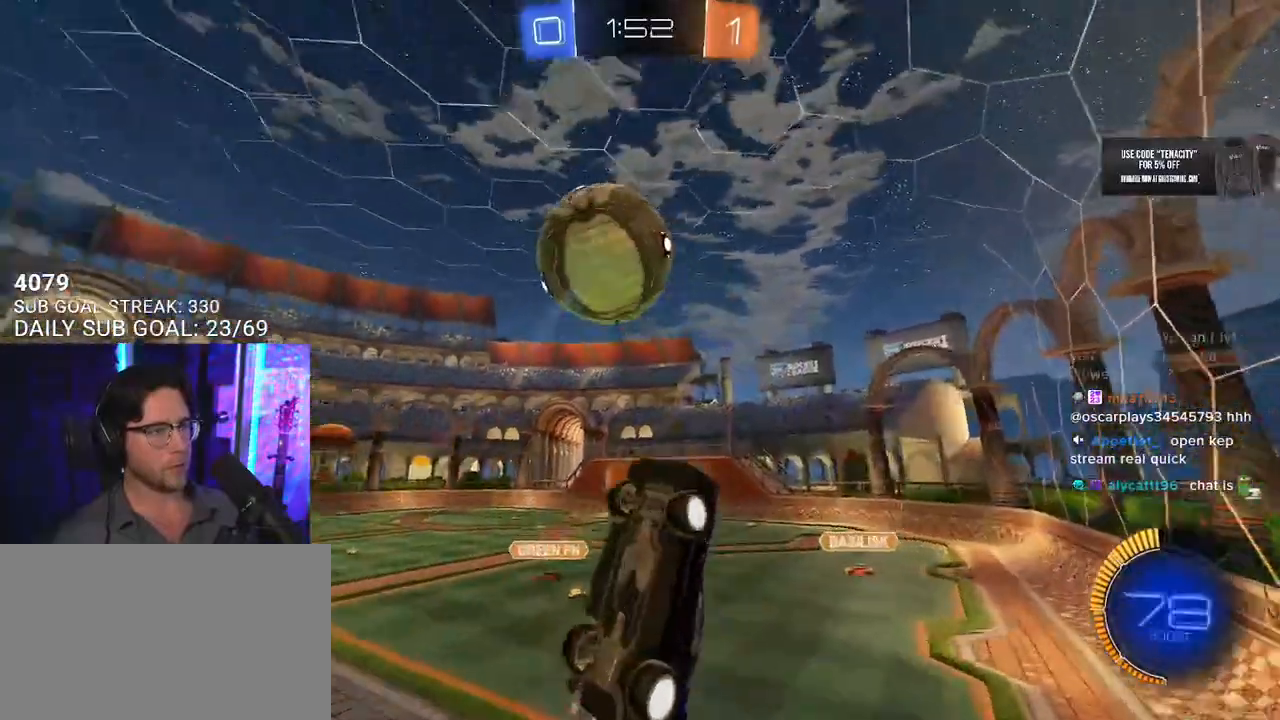
{"buttons": ["R2", "L3"], "left_stick": "up-left", "right_stick": "center"}
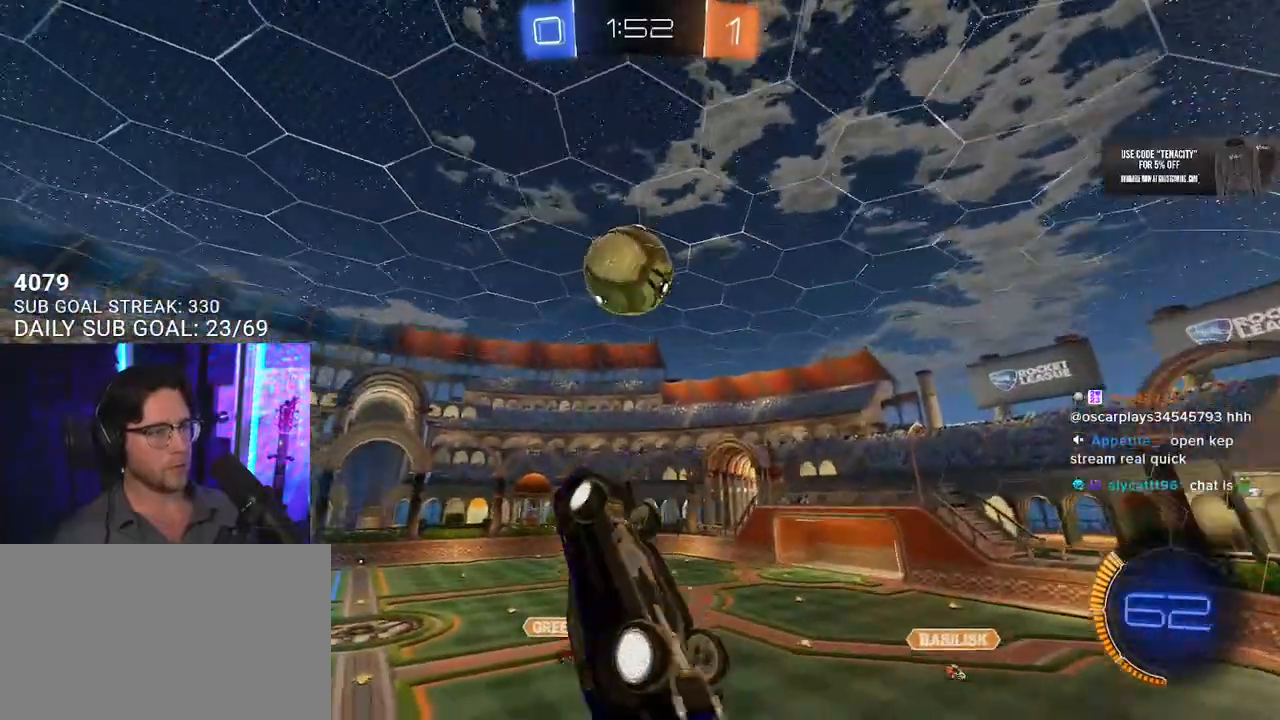
{"buttons": ["R2", "L3"], "left_stick": "down", "right_stick": "center"}
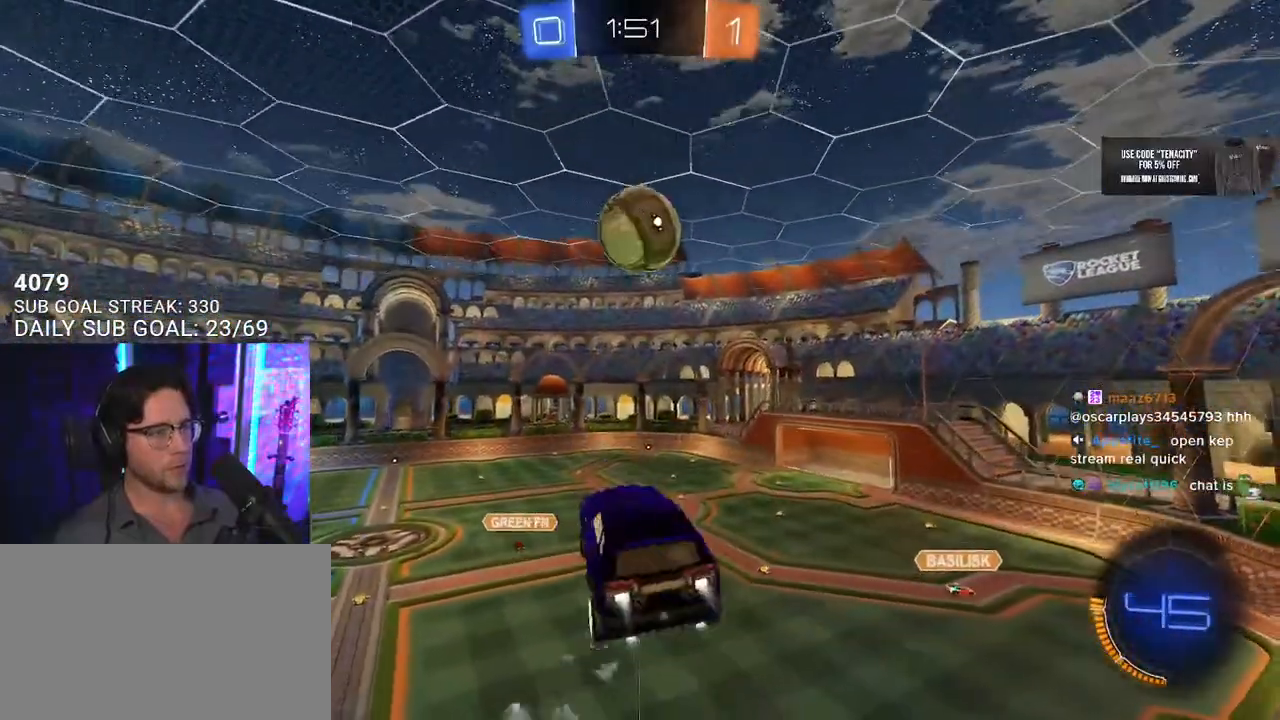
{"buttons": ["R2"], "left_stick": "center", "right_stick": "center", "events": [[267, "left_stick", "up-left"], [300, "L3", "up"], [367, "left_stick", "center"]]}